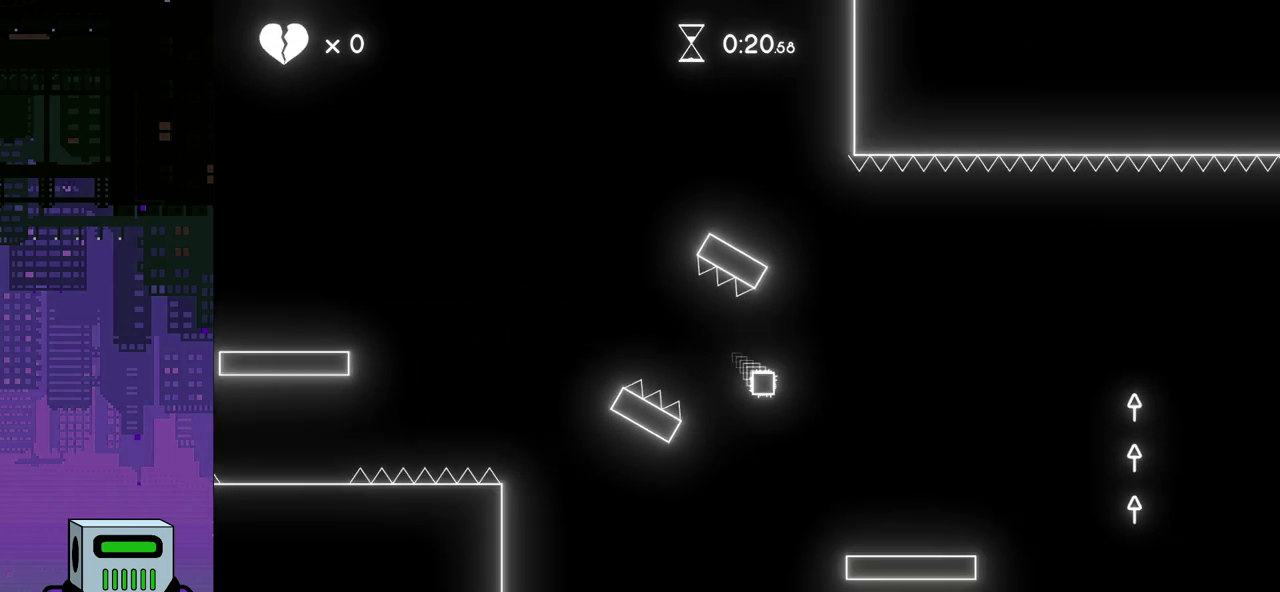
Gameplay with a controller (PlayStation layout); each line is a JSON object with the inputs held at the frame after it. "events" lists button and stick changes between this image and that frame as [ms after this image, input, new state], when the widget could be followed in between. Not read: left_stick right_stick.
{"buttons": ["DPAD_RIGHT"], "events": [[367, "CROSS", "down"], [400, "DPAD_DOWN", "down"], [417, "DPAD_DOWN", "up"], [500, "CROSS", "up"]]}
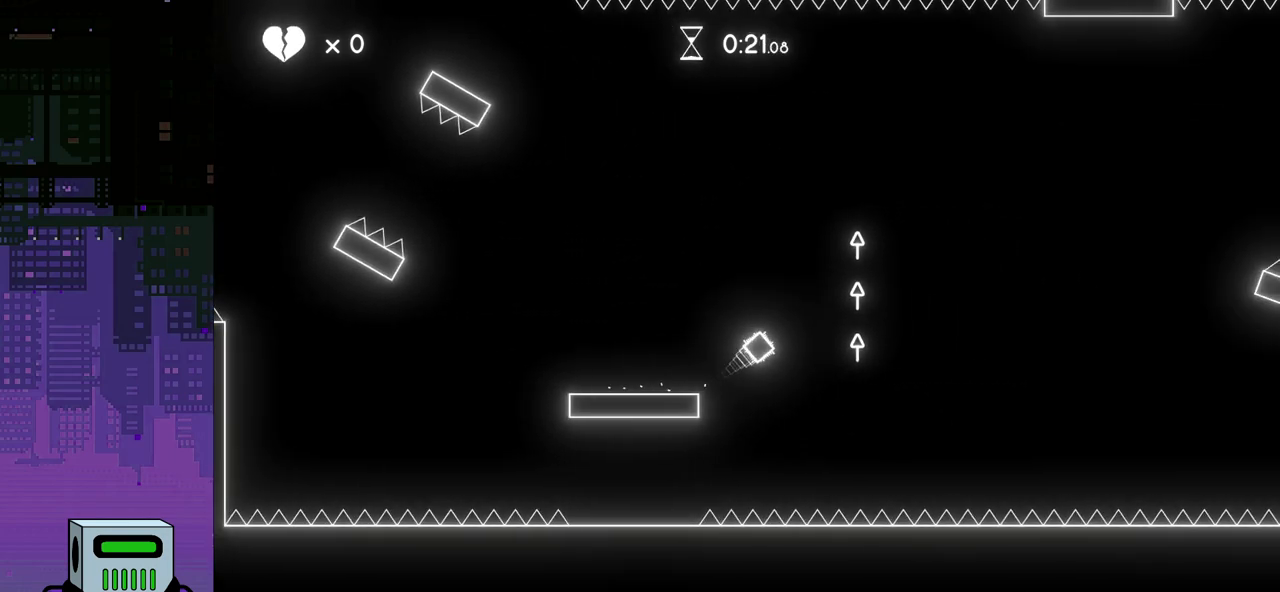
{"buttons": ["DPAD_RIGHT"], "events": []}
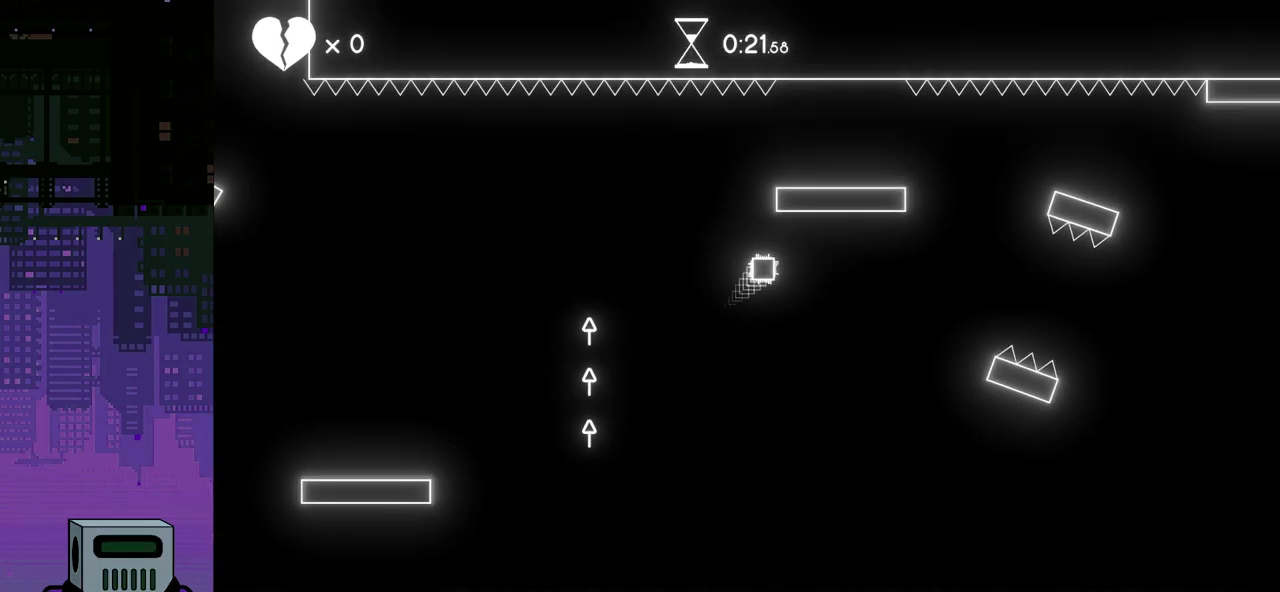
{"buttons": ["DPAD_RIGHT"], "events": [[250, "CROSS", "down"], [267, "DPAD_DOWN", "down"], [350, "CROSS", "up"], [483, "DPAD_DOWN", "up"]]}
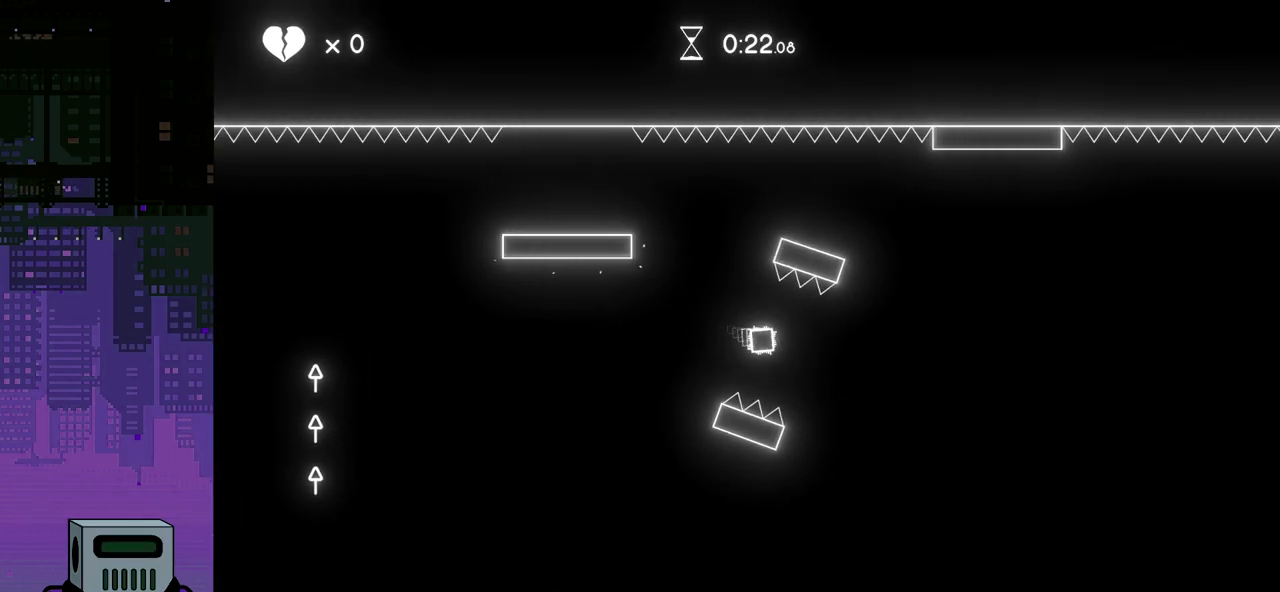
{"buttons": ["DPAD_RIGHT"], "events": []}
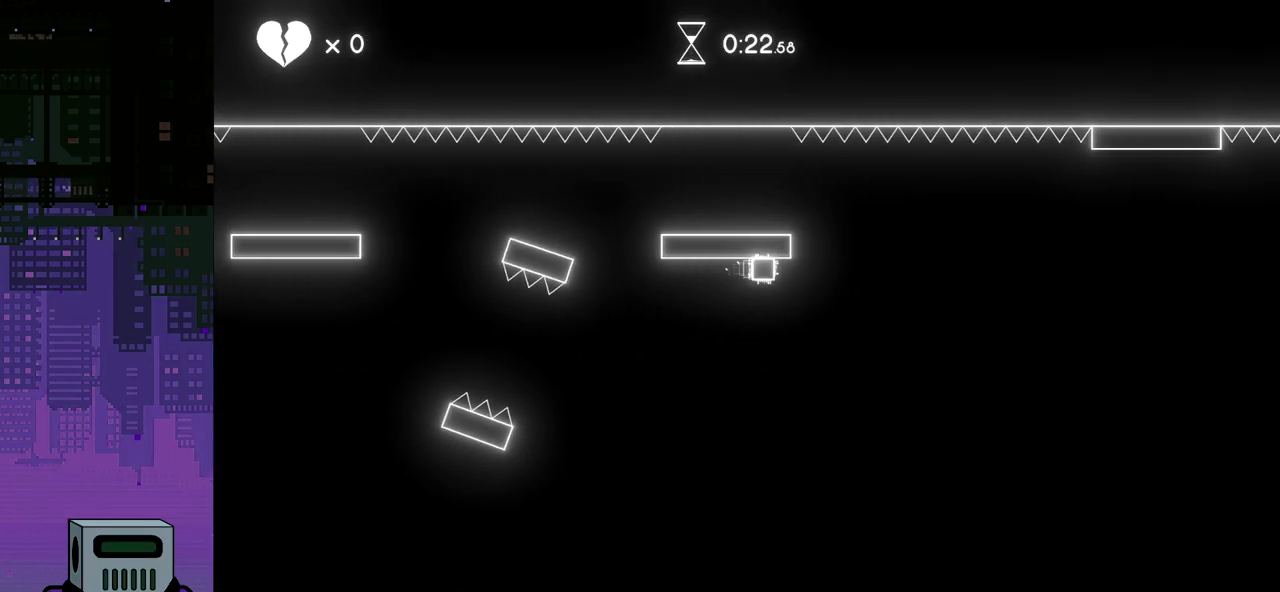
{"buttons": ["DPAD_RIGHT"], "events": [[33, "CROSS", "down"], [133, "CROSS", "up"]]}
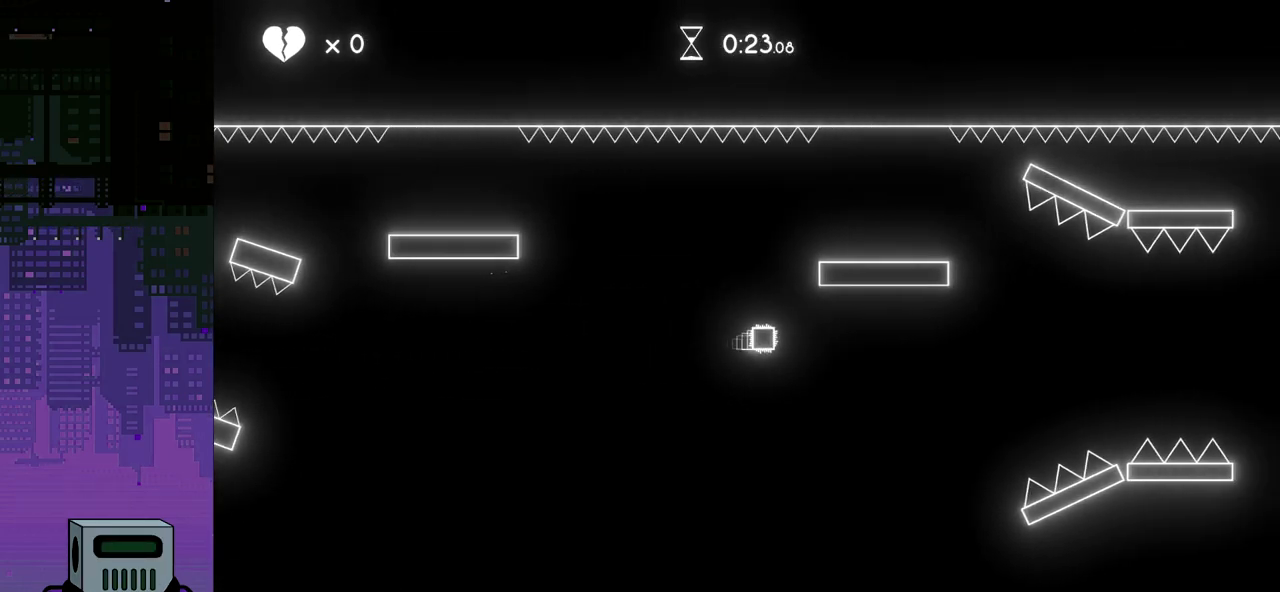
{"buttons": ["DPAD_RIGHT"], "events": [[317, "CROSS", "down"], [333, "DPAD_DOWN", "down"], [417, "CROSS", "up"], [433, "DPAD_DOWN", "up"], [450, "DPAD_DOWN", "down"], [467, "DPAD_DOWN", "up"]]}
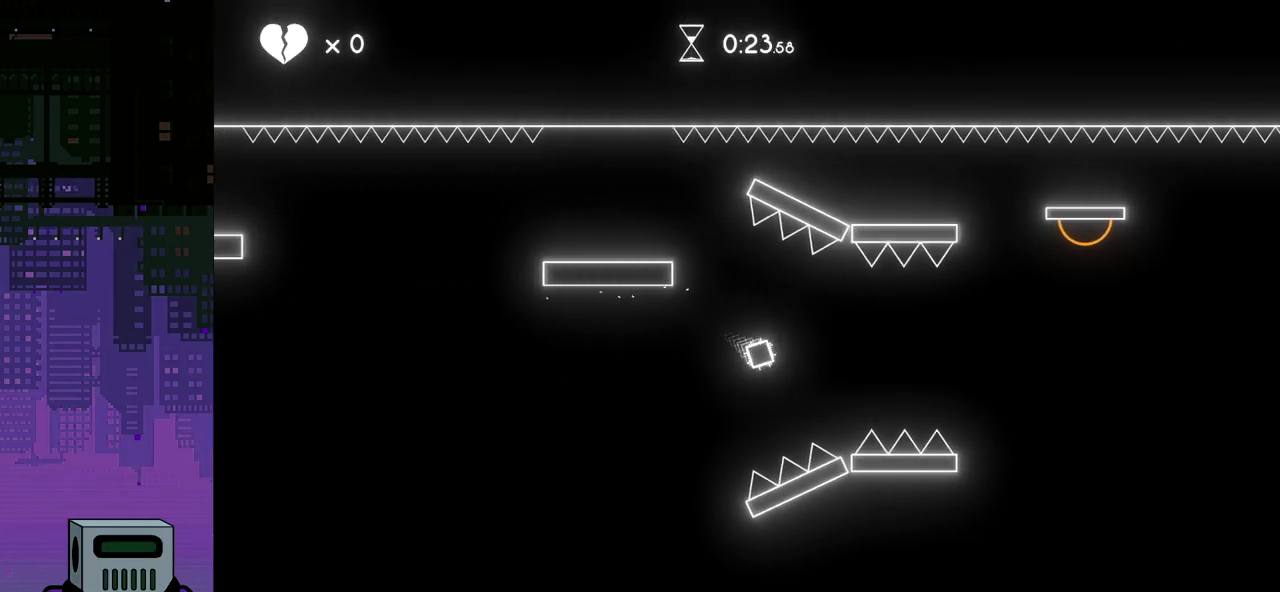
{"buttons": ["DPAD_RIGHT"], "events": []}
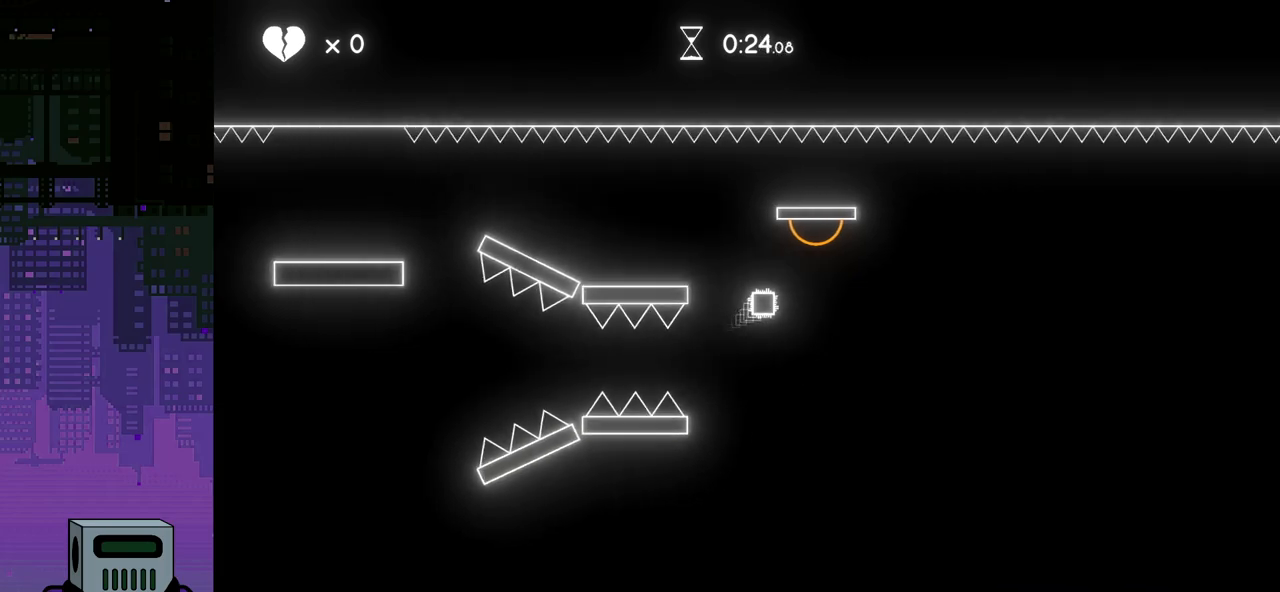
{"buttons": ["DPAD_RIGHT"], "events": []}
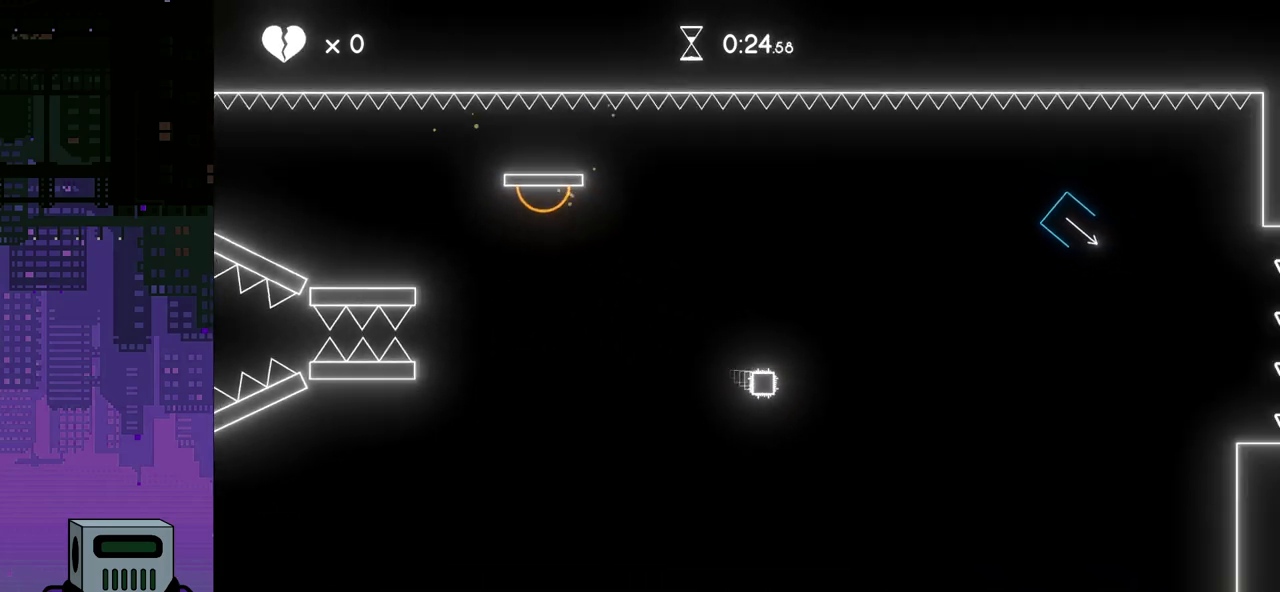
{"buttons": ["DPAD_RIGHT"], "events": []}
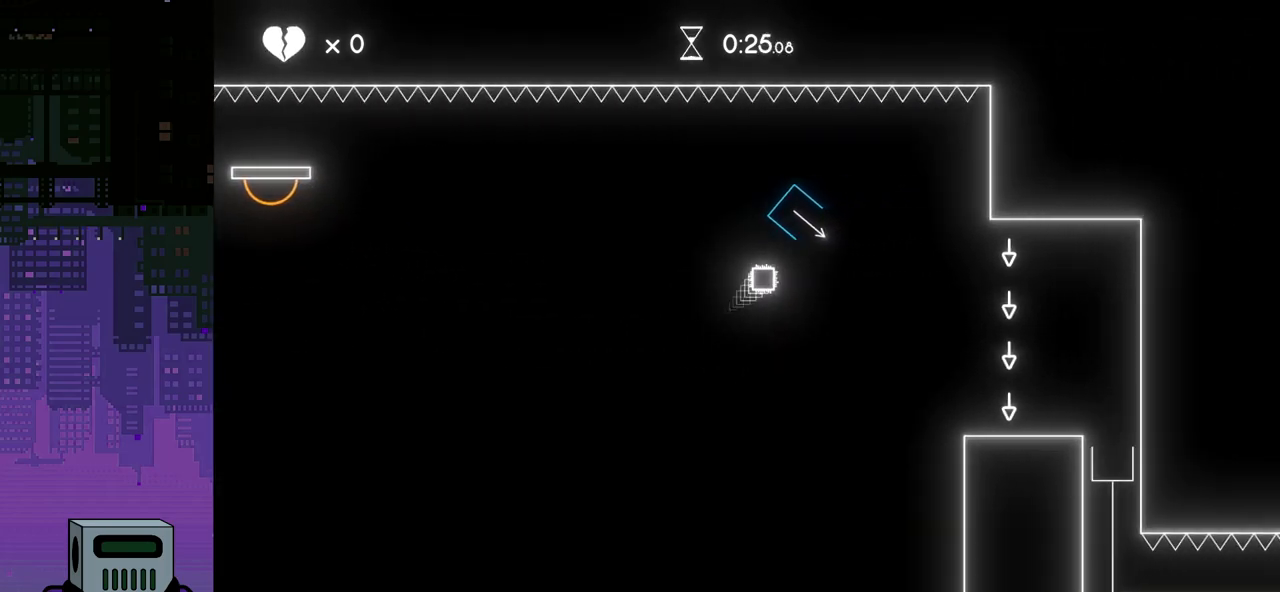
{"buttons": ["DPAD_DOWN", "DPAD_RIGHT"], "events": [[467, "DPAD_DOWN", "down"]]}
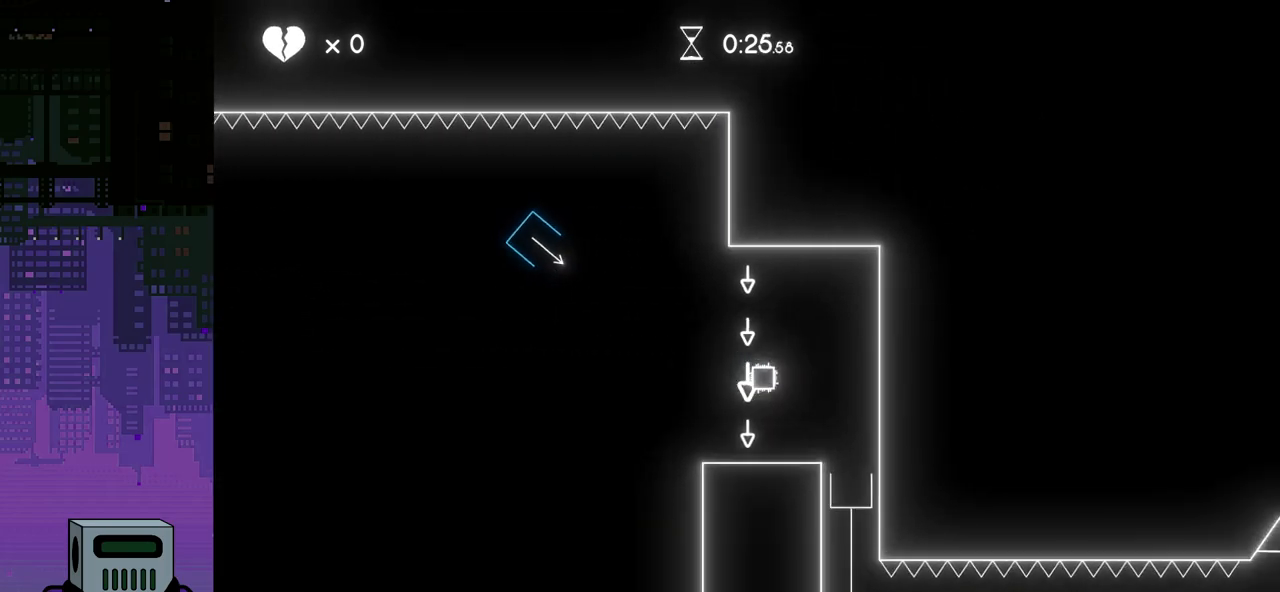
{"buttons": ["DPAD_DOWN", "DPAD_RIGHT"], "events": [[33, "DPAD_RIGHT", "up"], [50, "DPAD_LEFT", "down"], [67, "DPAD_DOWN", "up"], [317, "DPAD_DOWN", "down"], [333, "DPAD_LEFT", "up"], [333, "DPAD_RIGHT", "down"], [350, "DPAD_DOWN", "up"], [450, "DPAD_DOWN", "down"]]}
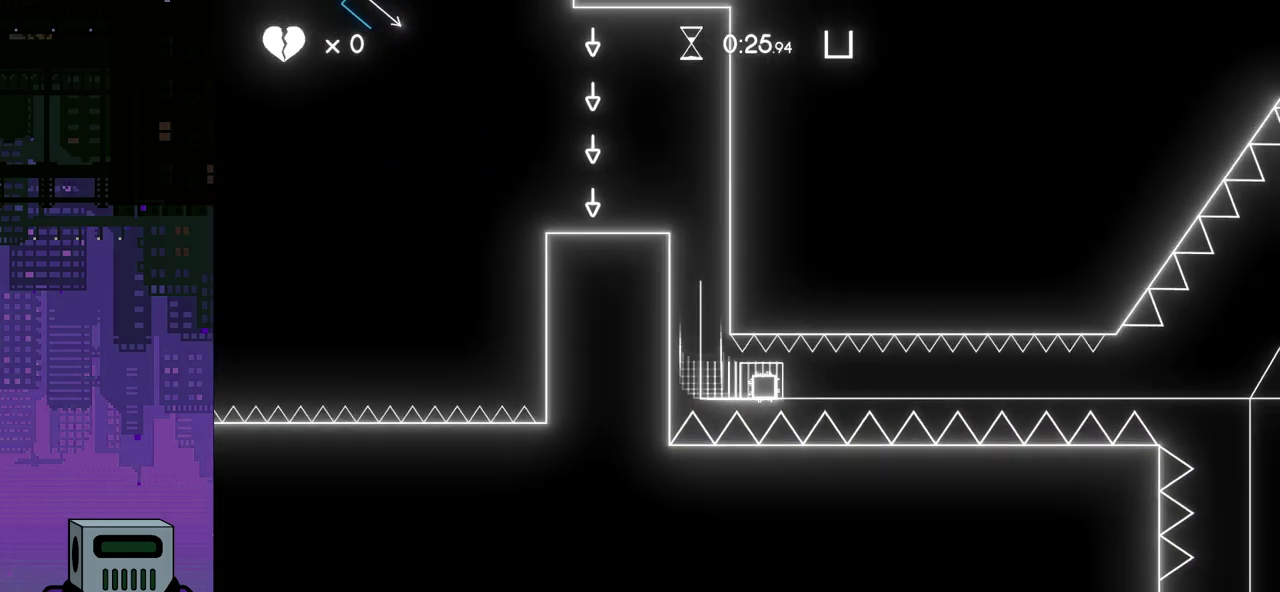
{"buttons": [], "events": [[133, "DPAD_DOWN", "up"], [183, "DPAD_RIGHT", "up"]]}
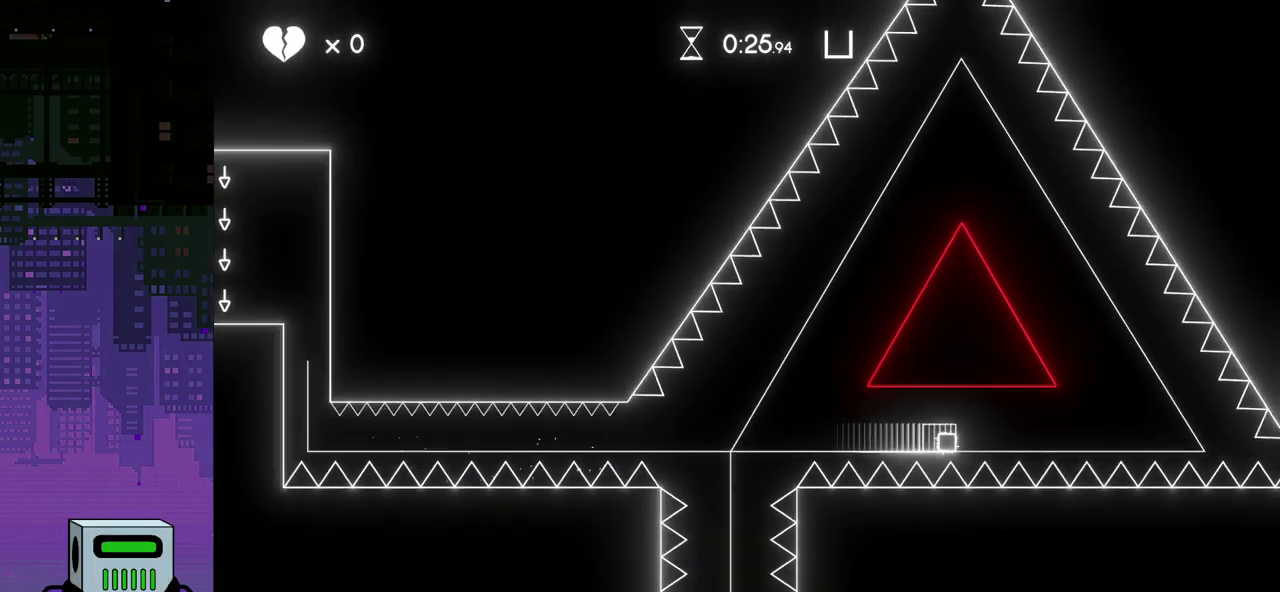
{"buttons": [], "events": [[233, "CROSS", "down"], [333, "CROSS", "up"], [400, "CROSS", "down"], [483, "CROSS", "up"]]}
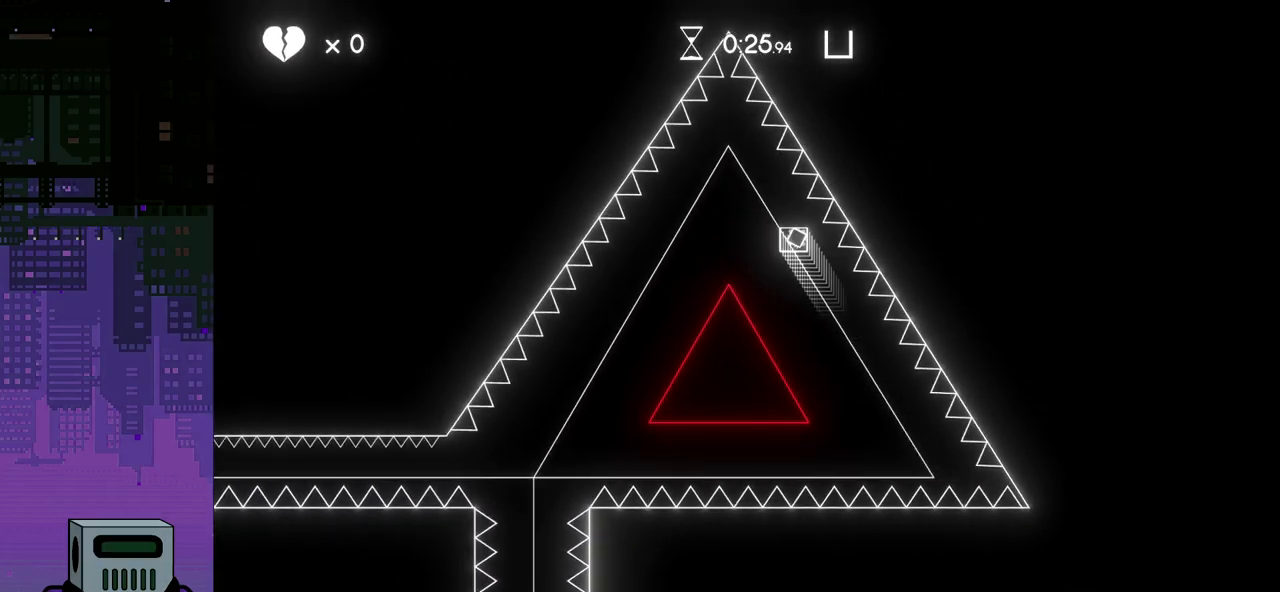
{"buttons": ["CROSS"], "events": [[67, "CROSS", "down"], [133, "CROSS", "up"], [217, "CROSS", "down"], [267, "CROSS", "up"], [333, "CROSS", "down"], [400, "CROSS", "up"], [483, "CROSS", "down"]]}
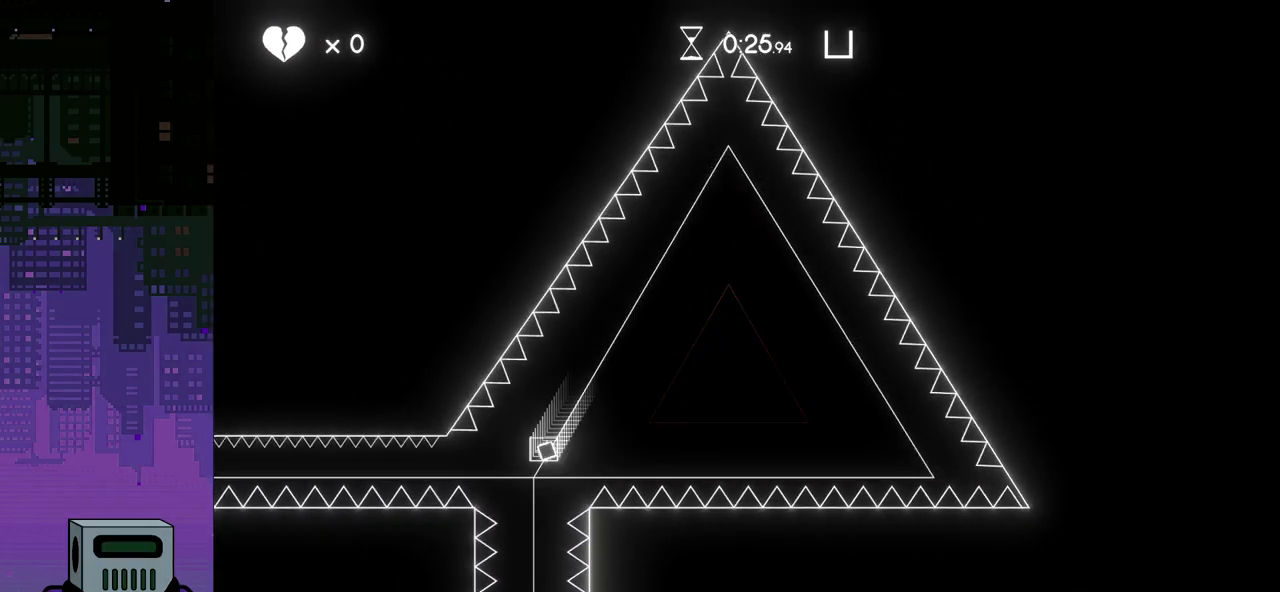
{"buttons": ["DPAD_RIGHT"], "events": [[50, "CROSS", "up"], [117, "CROSS", "down"], [200, "CROSS", "up"], [267, "CROSS", "down"], [350, "CROSS", "up"], [400, "CROSS", "down"], [467, "DPAD_RIGHT", "down"], [483, "CROSS", "up"]]}
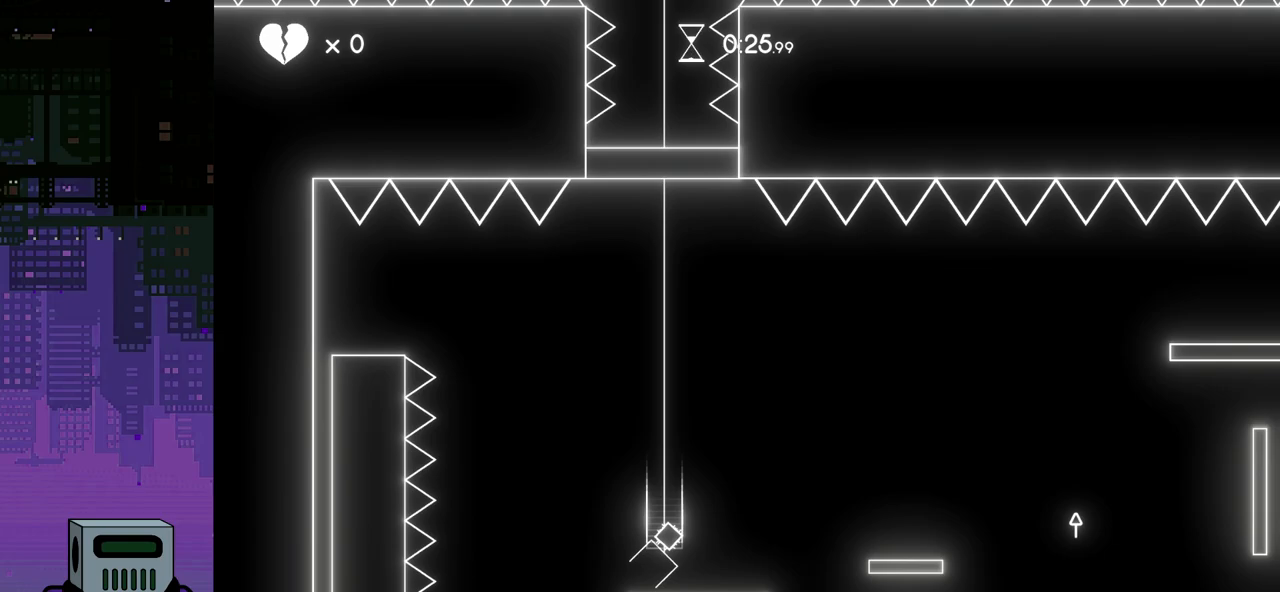
{"buttons": ["CROSS", "DPAD_RIGHT"], "events": [[450, "CROSS", "down"]]}
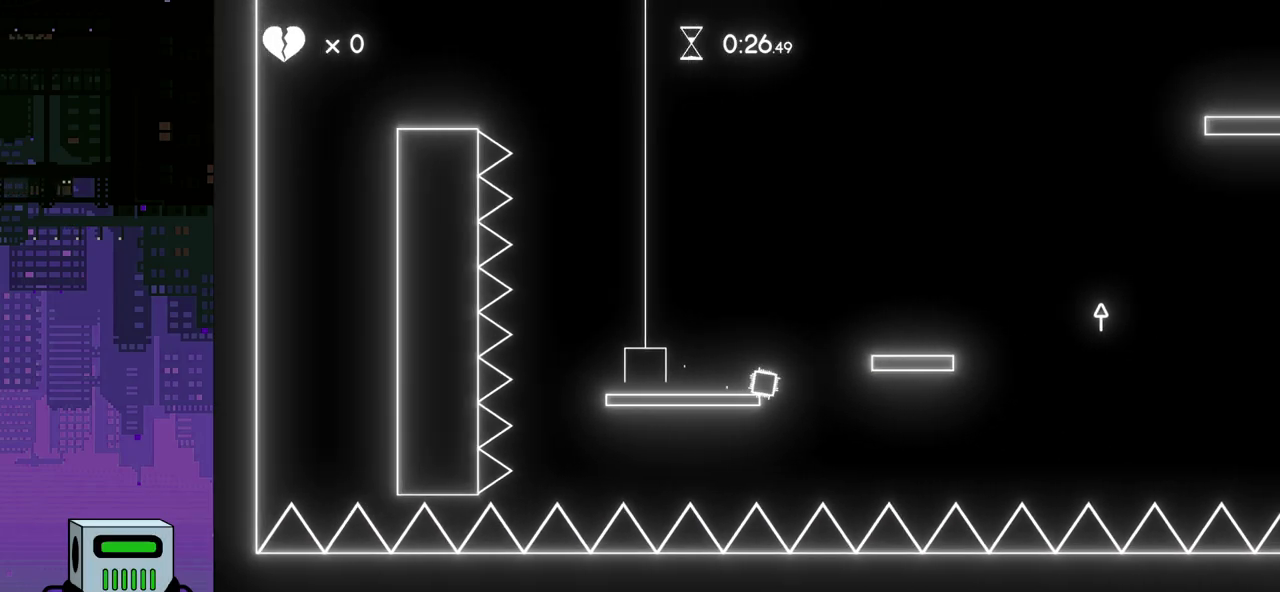
{"buttons": ["DPAD_RIGHT"], "events": [[250, "CROSS", "up"]]}
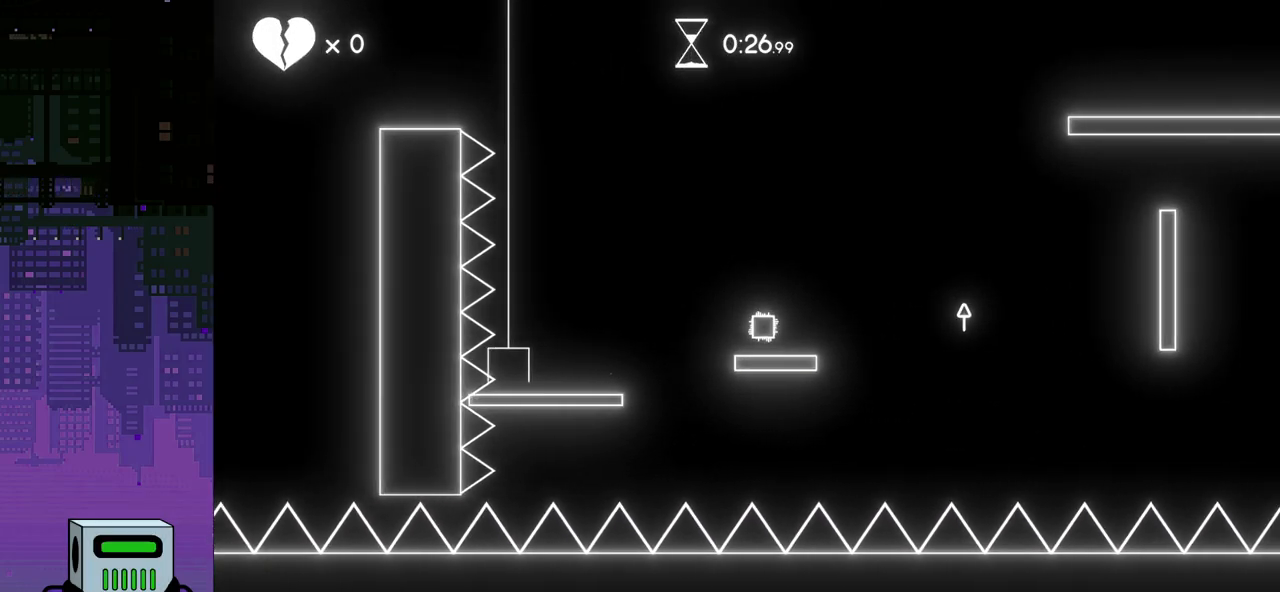
{"buttons": ["DPAD_RIGHT"], "events": [[133, "CROSS", "down"], [283, "CROSS", "up"]]}
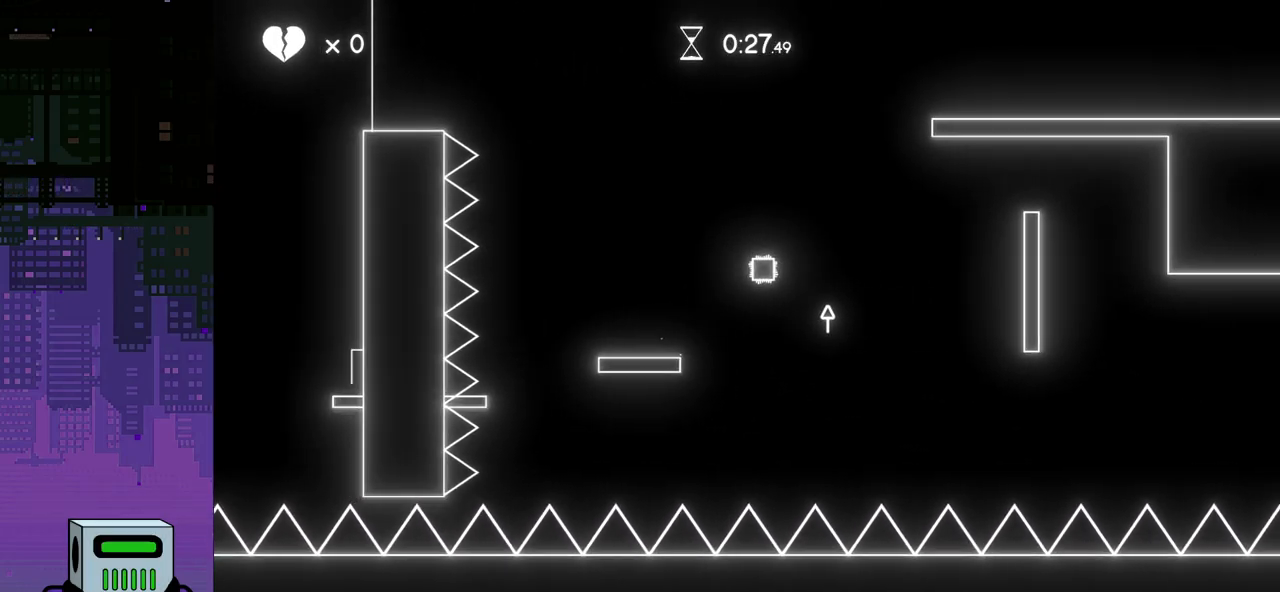
{"buttons": ["DPAD_RIGHT"], "events": []}
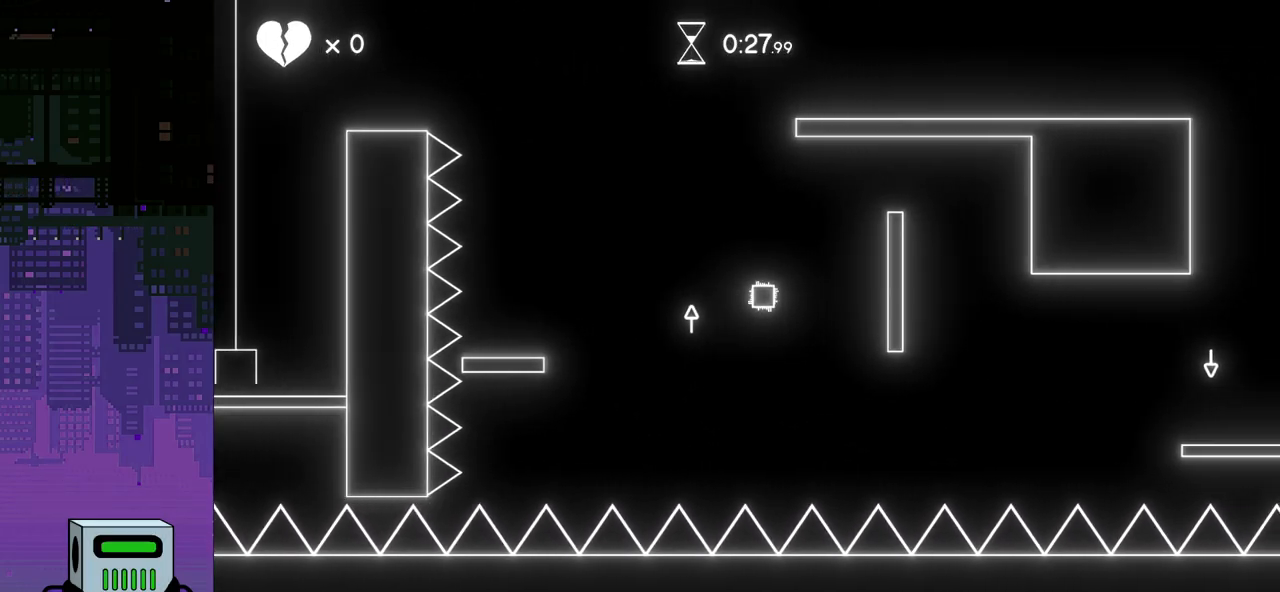
{"buttons": ["DPAD_RIGHT"], "events": []}
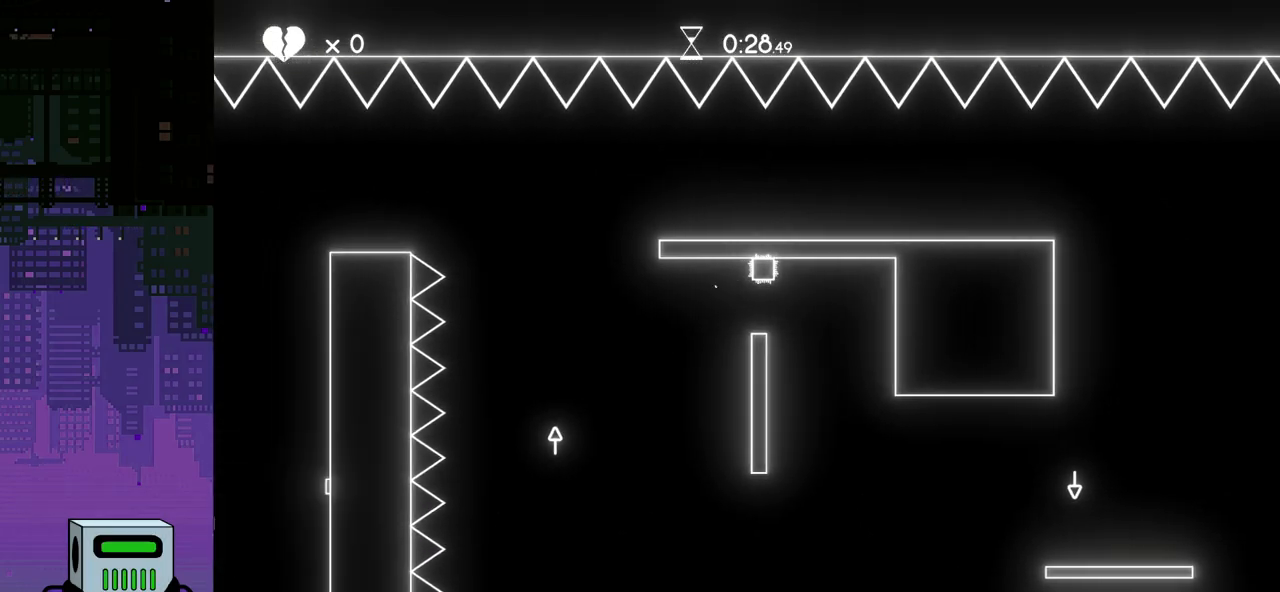
{"buttons": ["CROSS", "DPAD_RIGHT"], "events": [[117, "CROSS", "down"], [233, "CROSS", "up"], [300, "CROSS", "down"], [417, "CROSS", "up"], [450, "CROSS", "down"]]}
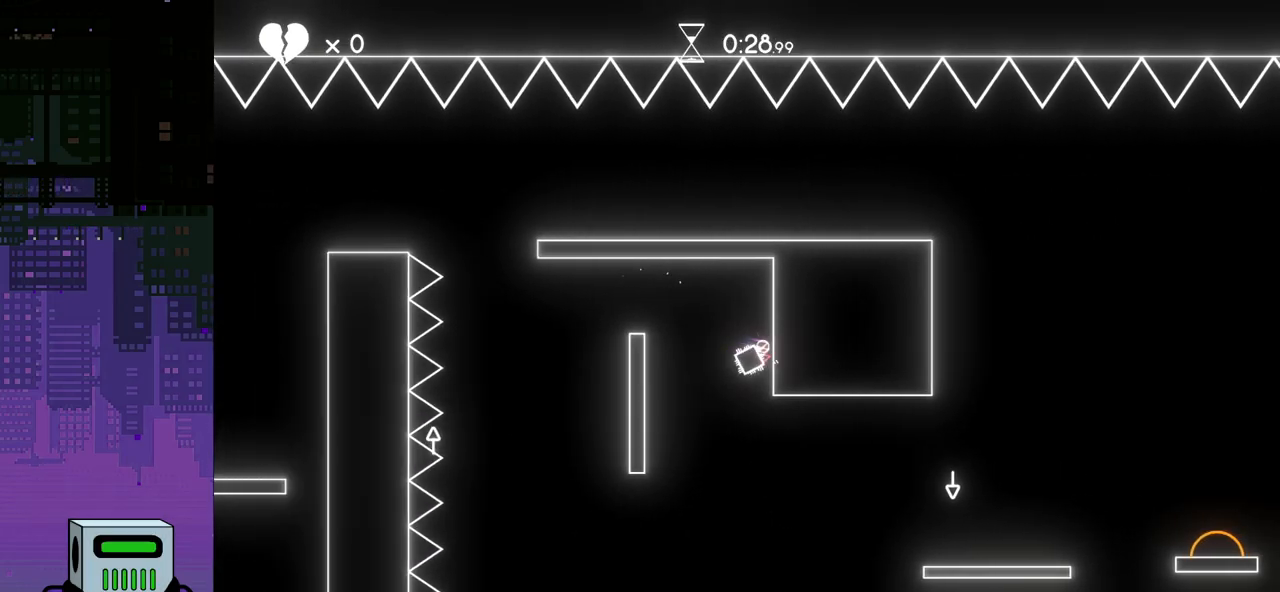
{"buttons": ["DPAD_RIGHT"], "events": [[67, "CROSS", "up"], [117, "CROSS", "down"], [333, "CROSS", "up"]]}
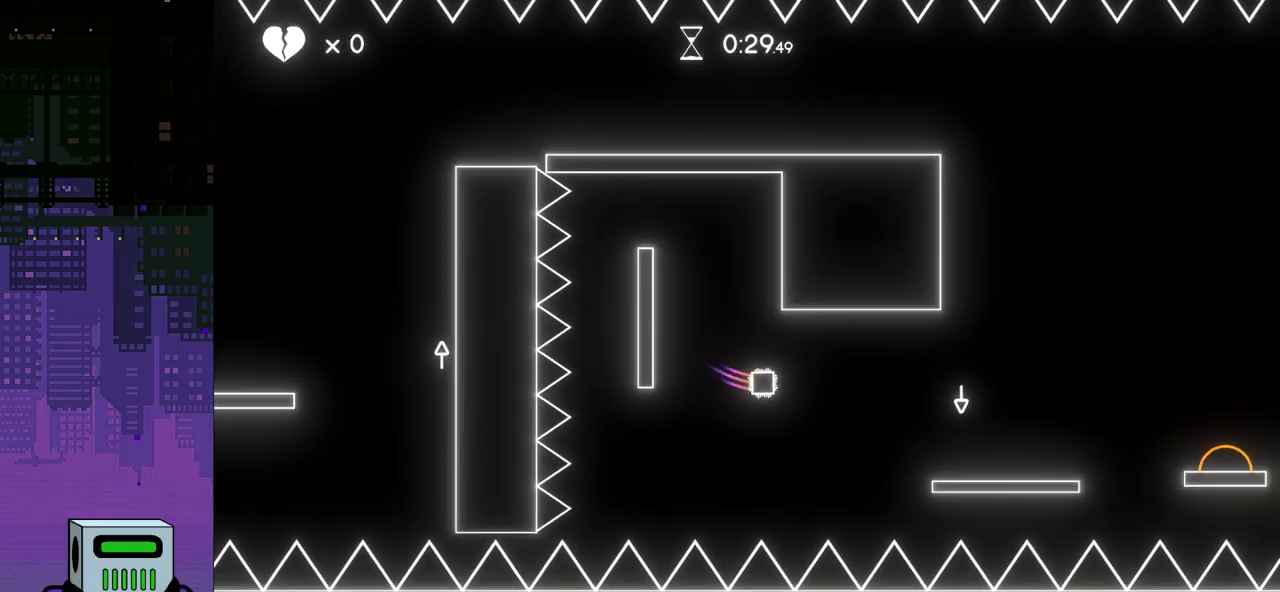
{"buttons": ["CROSS", "DPAD_RIGHT"], "events": [[450, "CROSS", "down"]]}
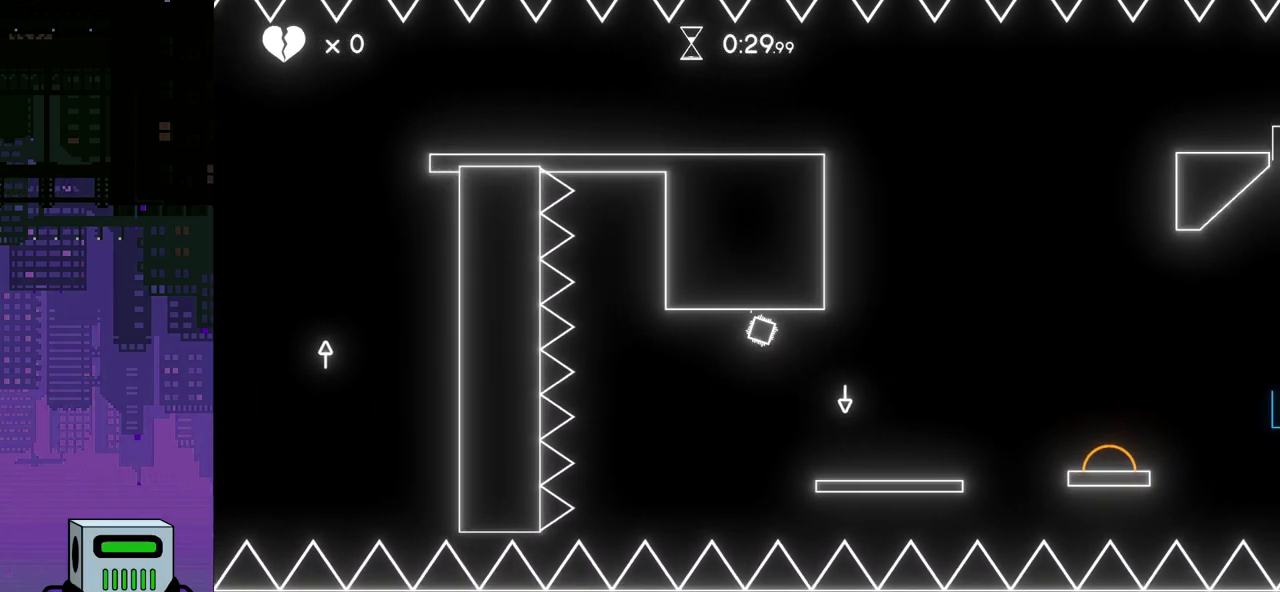
{"buttons": ["DPAD_RIGHT"], "events": [[100, "CROSS", "up"]]}
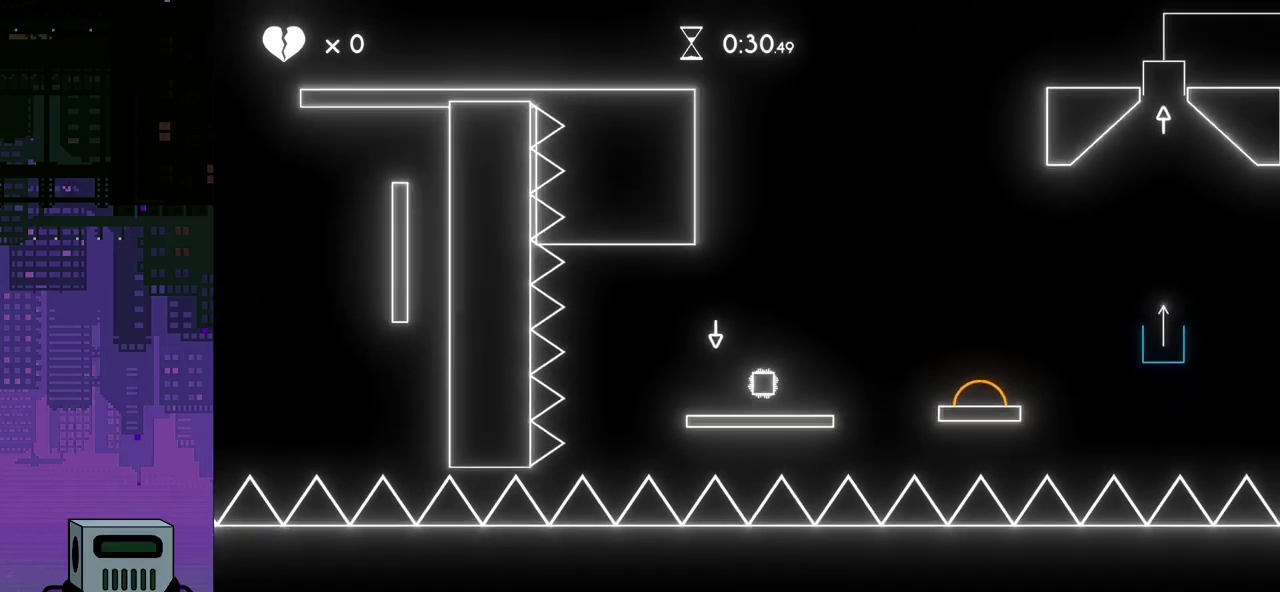
{"buttons": ["DPAD_RIGHT"], "events": [[100, "CROSS", "down"], [250, "CROSS", "up"]]}
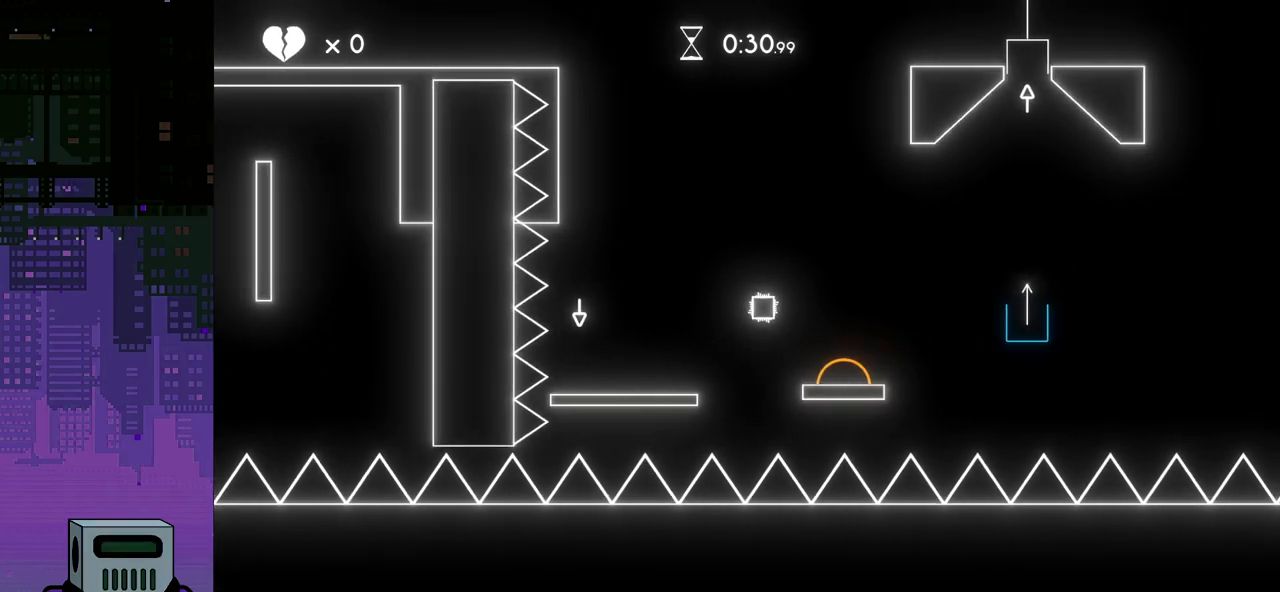
{"buttons": ["DPAD_RIGHT"], "events": []}
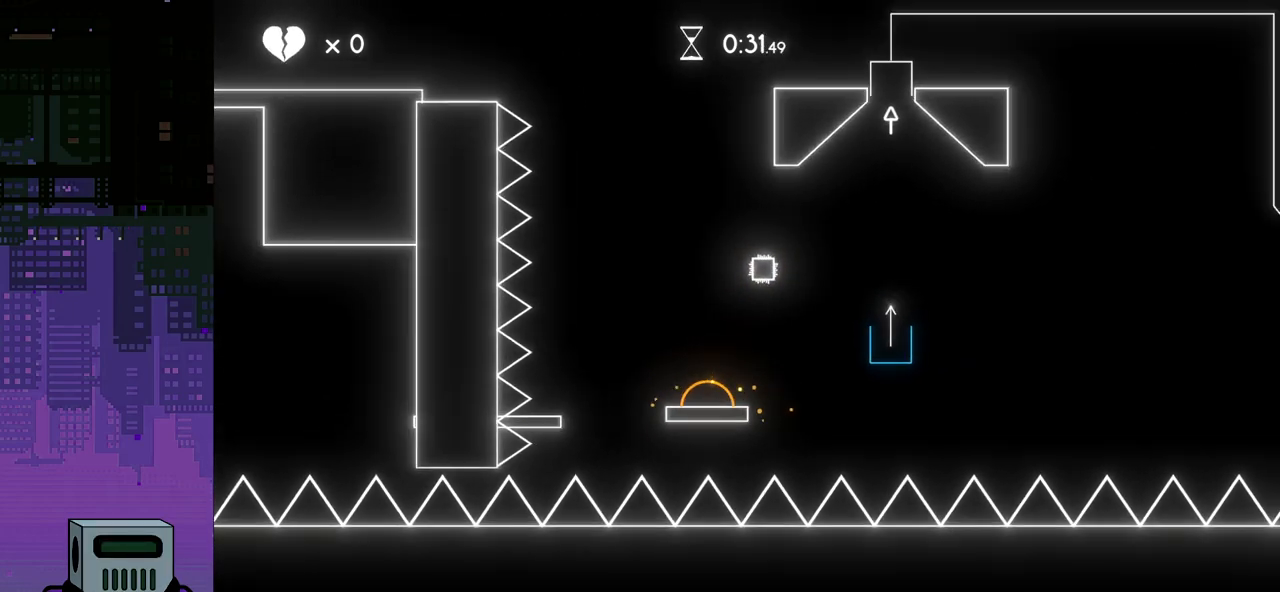
{"buttons": [], "events": [[483, "DPAD_RIGHT", "up"]]}
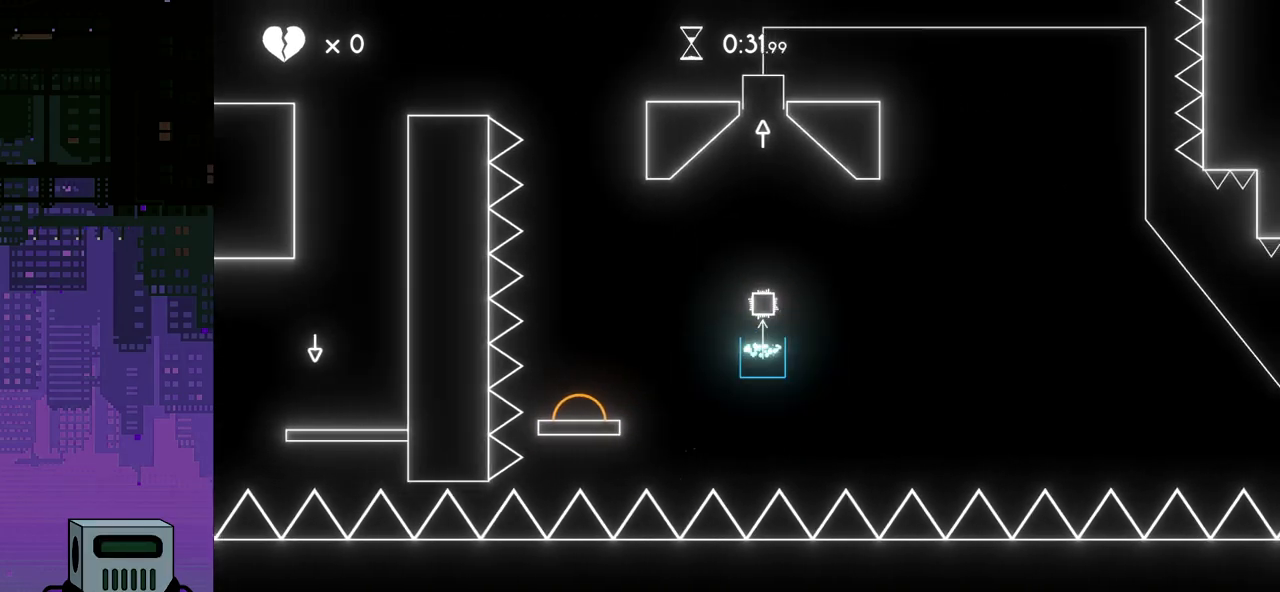
{"buttons": ["DPAD_RIGHT"], "events": [[417, "DPAD_RIGHT", "down"]]}
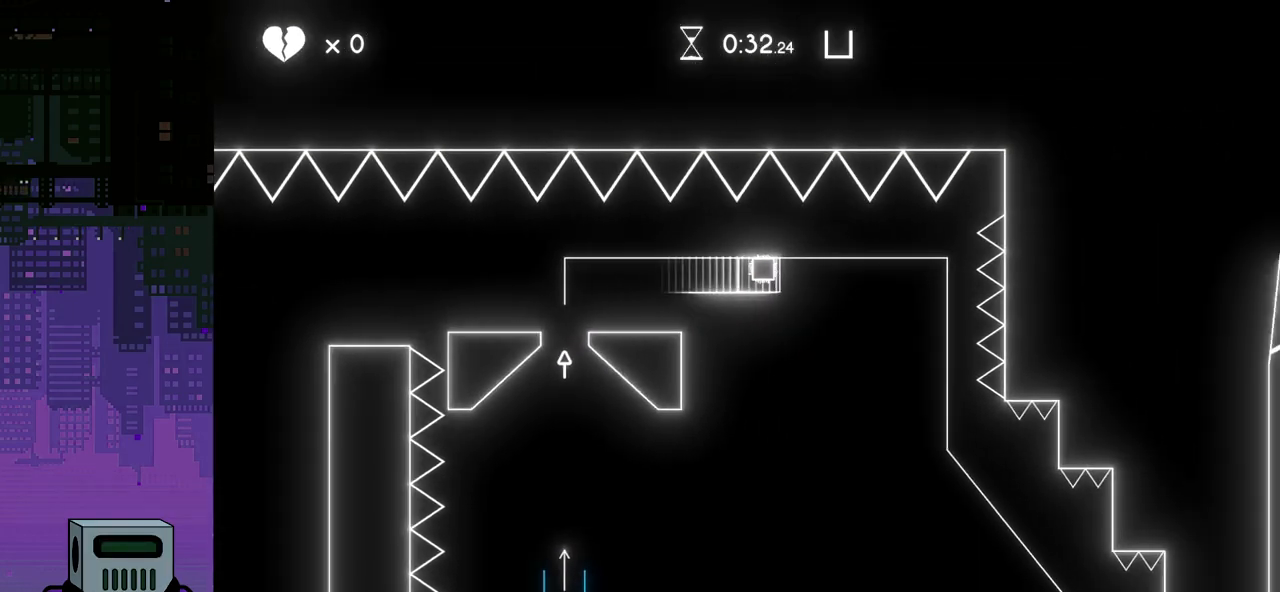
{"buttons": ["CROSS"], "events": [[67, "CROSS", "down"], [150, "CROSS", "up"], [150, "DPAD_RIGHT", "up"], [233, "CROSS", "down"], [333, "CROSS", "up"], [367, "CROSS", "down"], [450, "CROSS", "up"], [500, "CROSS", "down"]]}
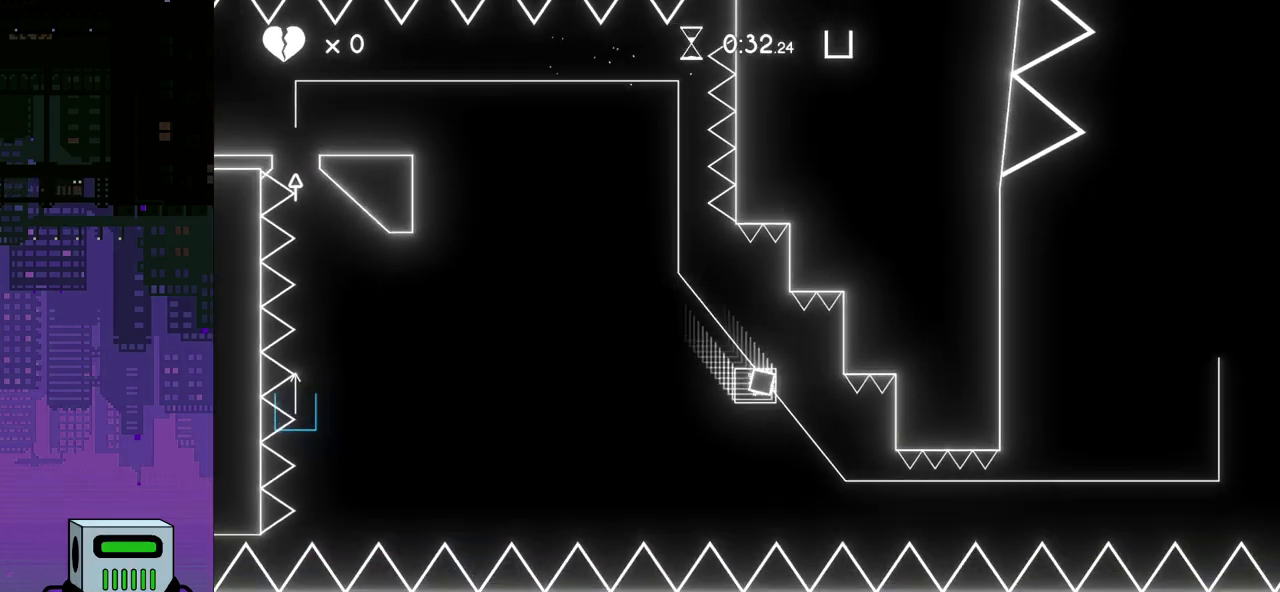
{"buttons": ["DPAD_RIGHT"], "events": [[100, "CROSS", "up"], [150, "CROSS", "down"], [217, "CROSS", "up"], [267, "CROSS", "down"], [367, "CROSS", "up"], [367, "DPAD_RIGHT", "down"]]}